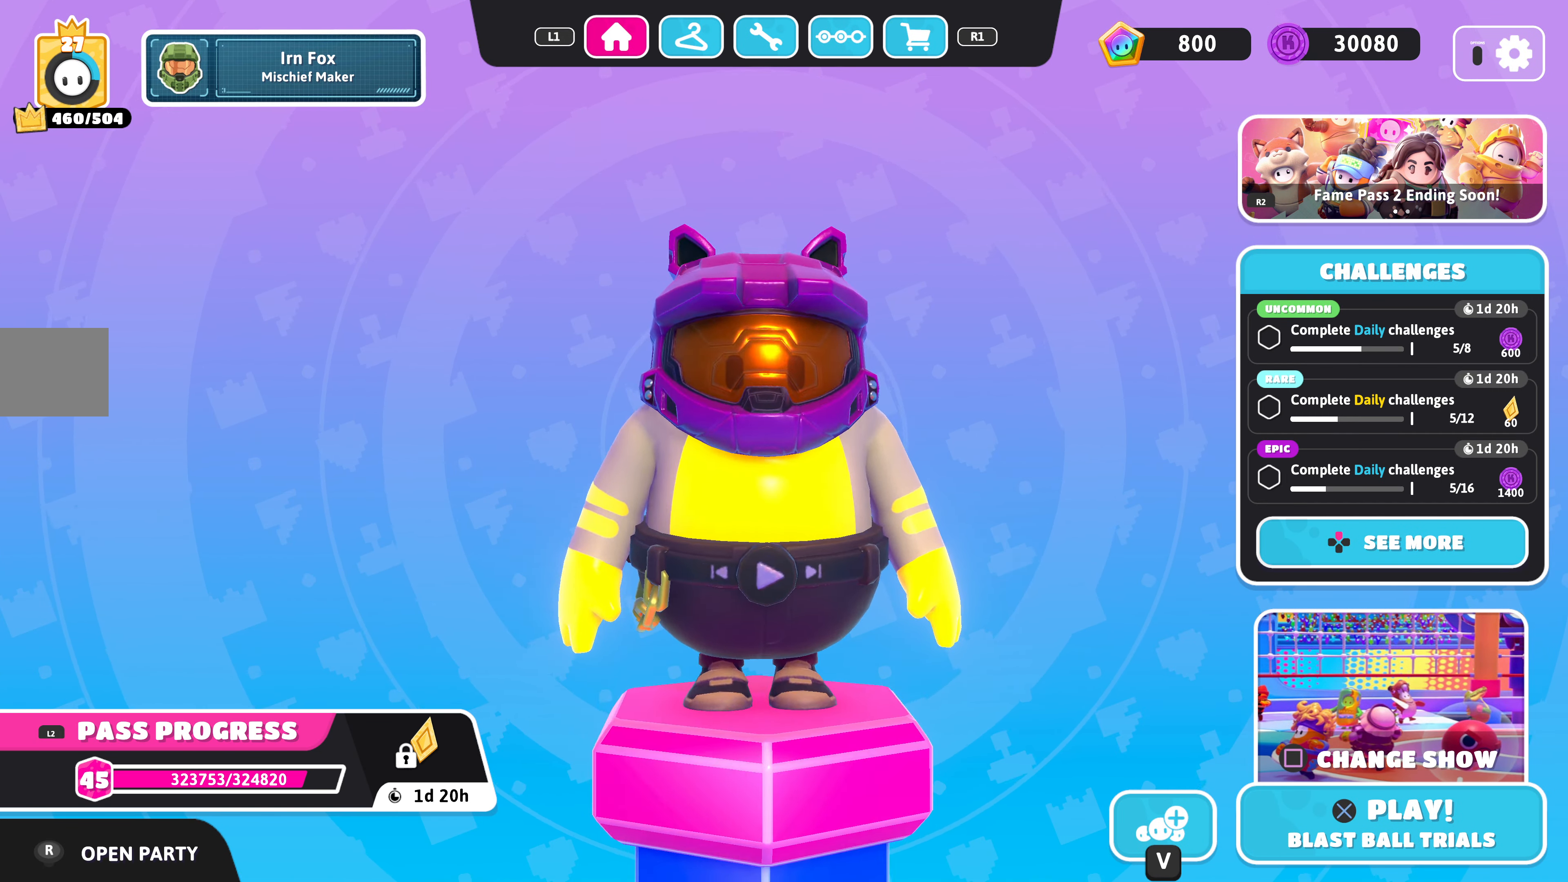
Gameplay with a controller (PlayStation layout); each line is a JSON object with the inputs held at the frame after it. "events" lists button and stick changes between this image and that frame as [ms after this image, input, new state], when the widget could be followed in between.
{"buttons": [], "left_stick": "center", "right_stick": "center", "events": [[166, "R1", "up"]]}
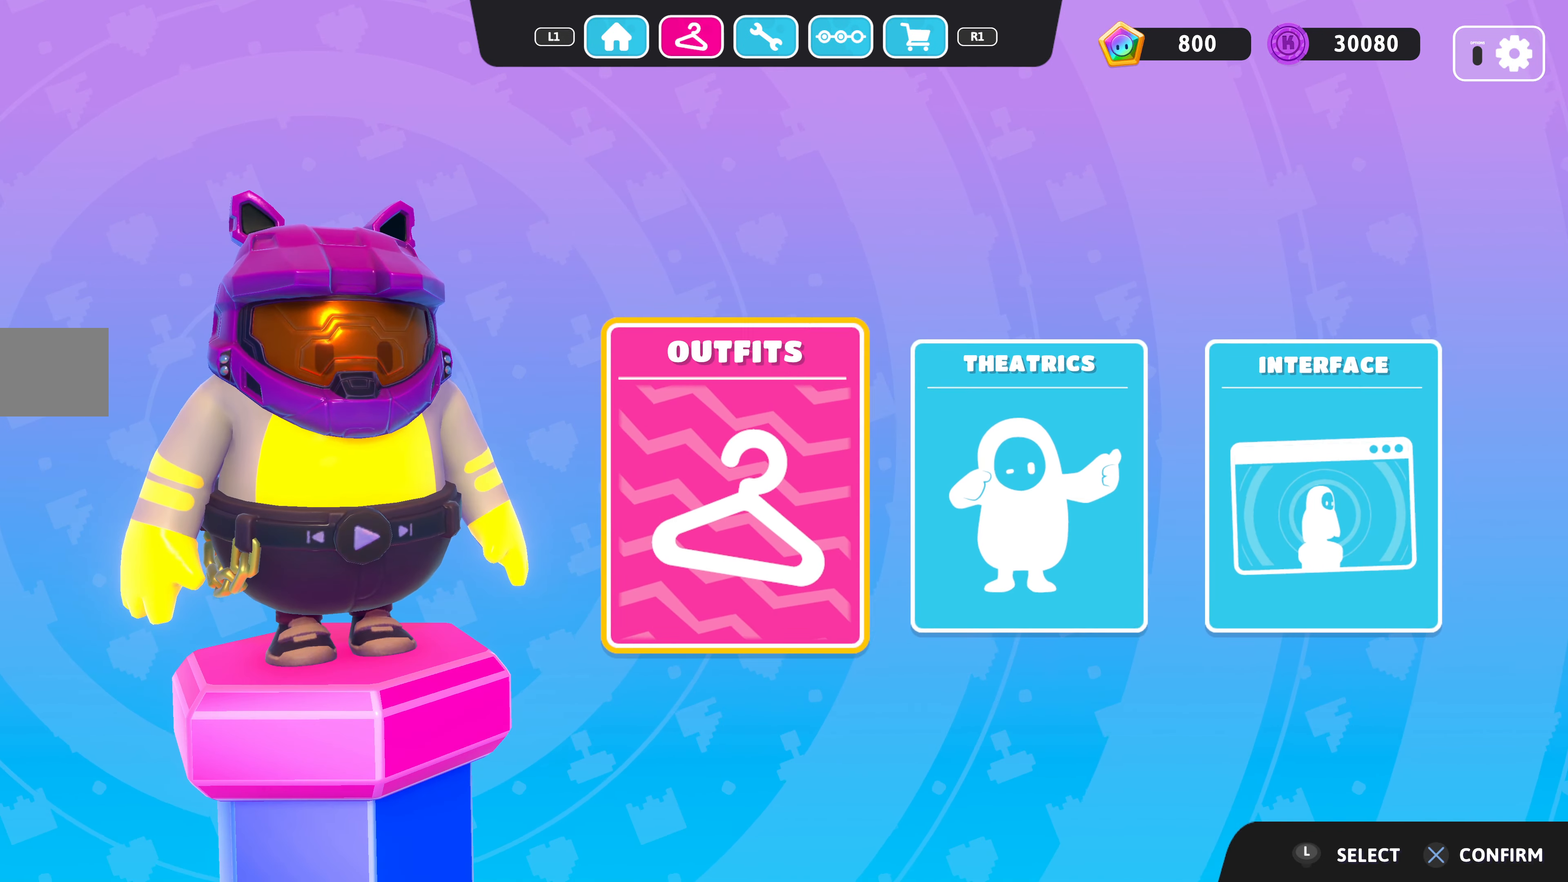
{"buttons": [], "left_stick": "center", "right_stick": "center", "events": []}
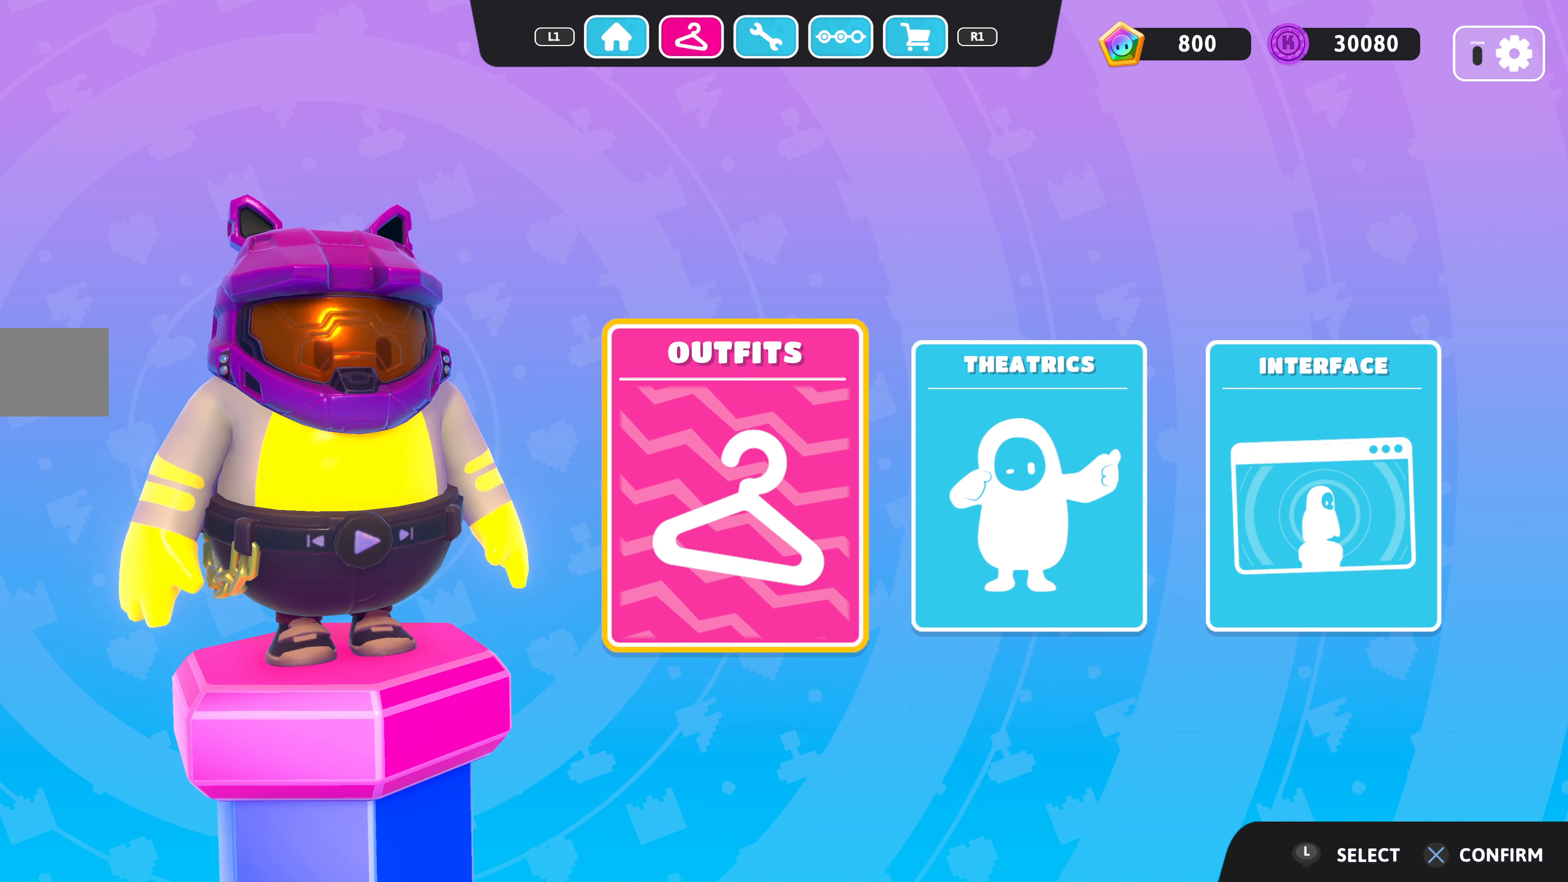
{"buttons": ["CROSS"], "left_stick": "center", "right_stick": "center", "events": [[400, "CROSS", "down"]]}
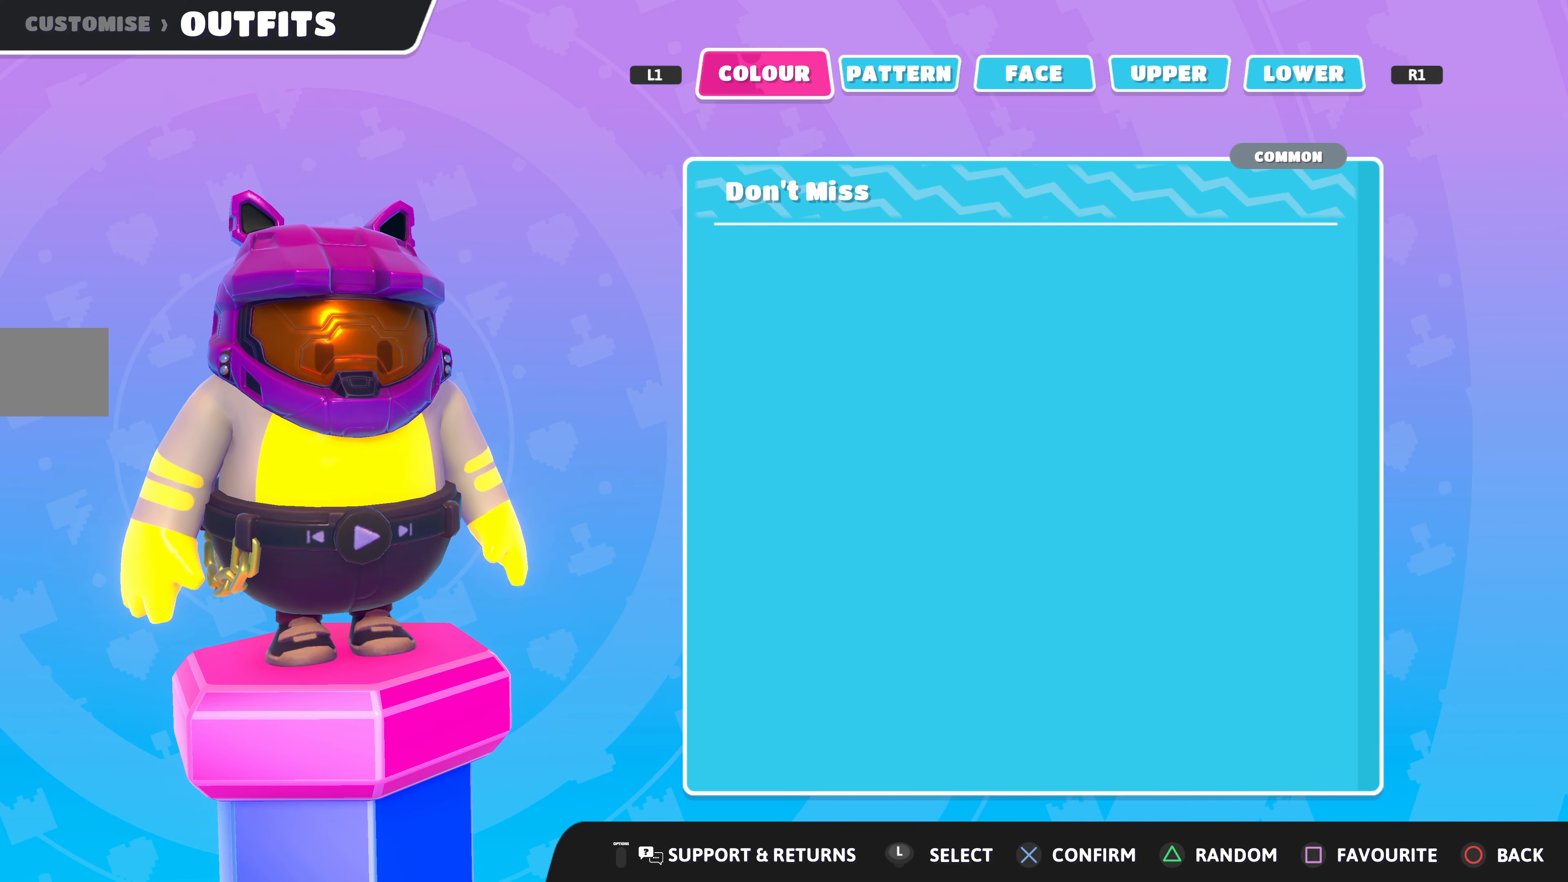
{"buttons": [], "left_stick": "center", "right_stick": "center", "events": [[33, "CROSS", "up"]]}
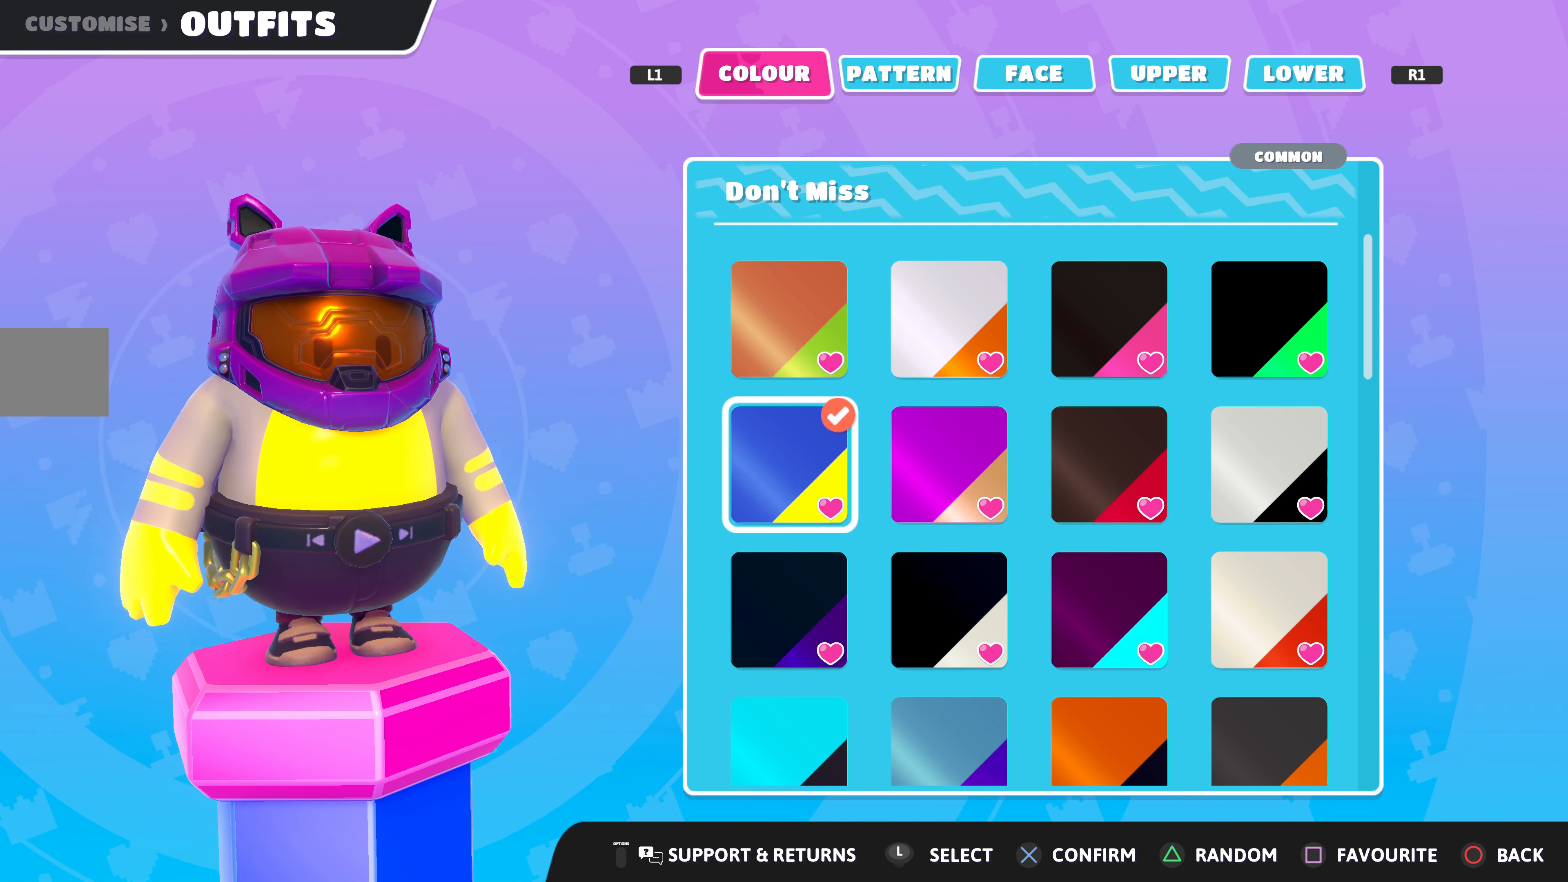
{"buttons": [], "left_stick": "center", "right_stick": "center", "events": []}
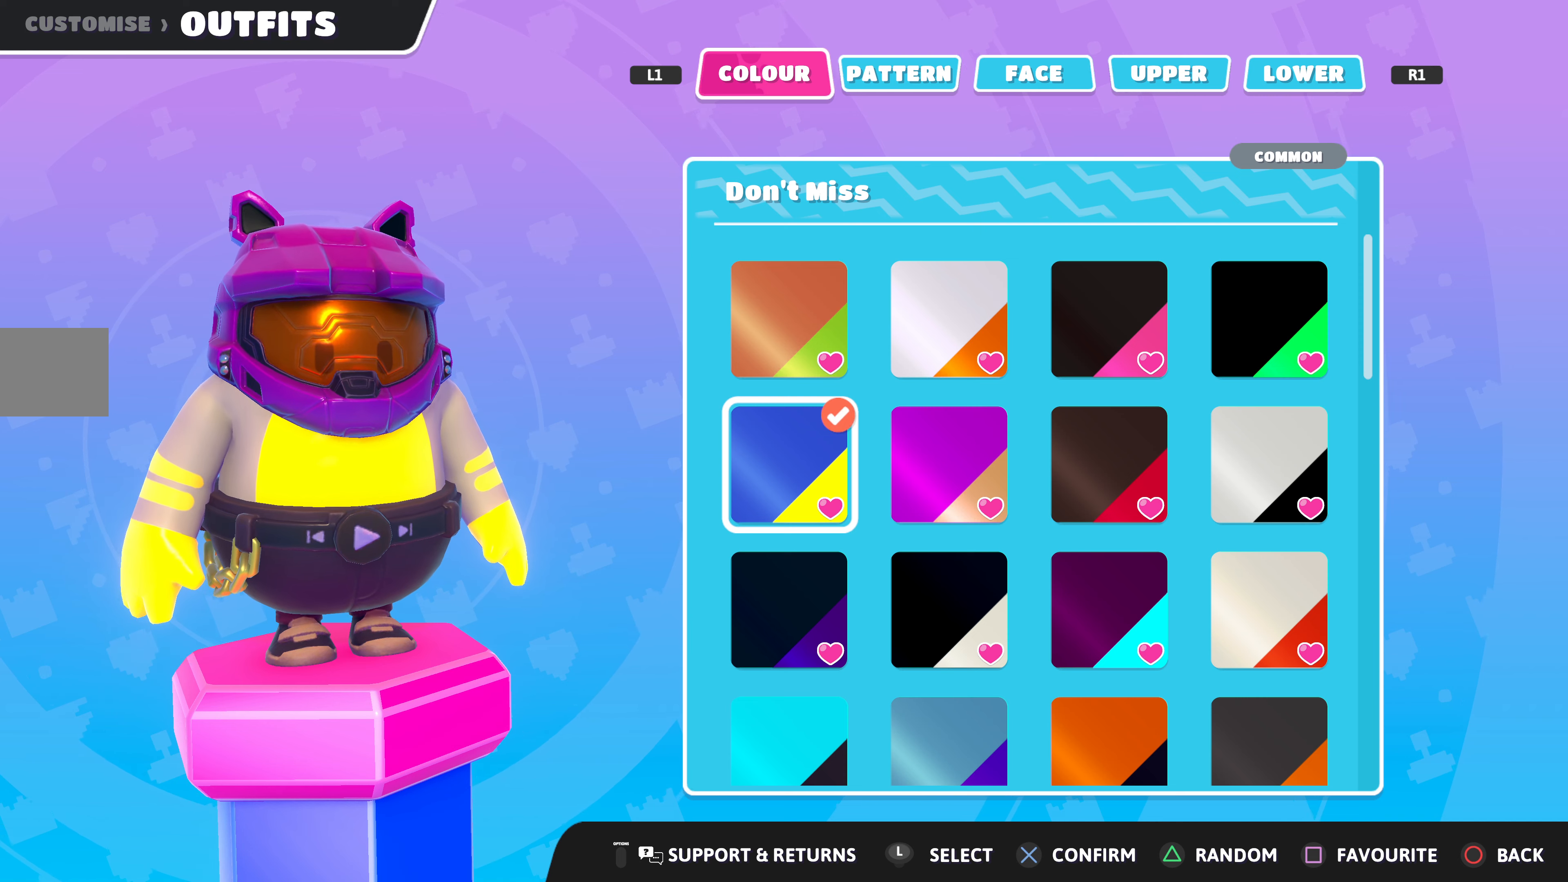
{"buttons": [], "left_stick": "center", "right_stick": "center", "events": []}
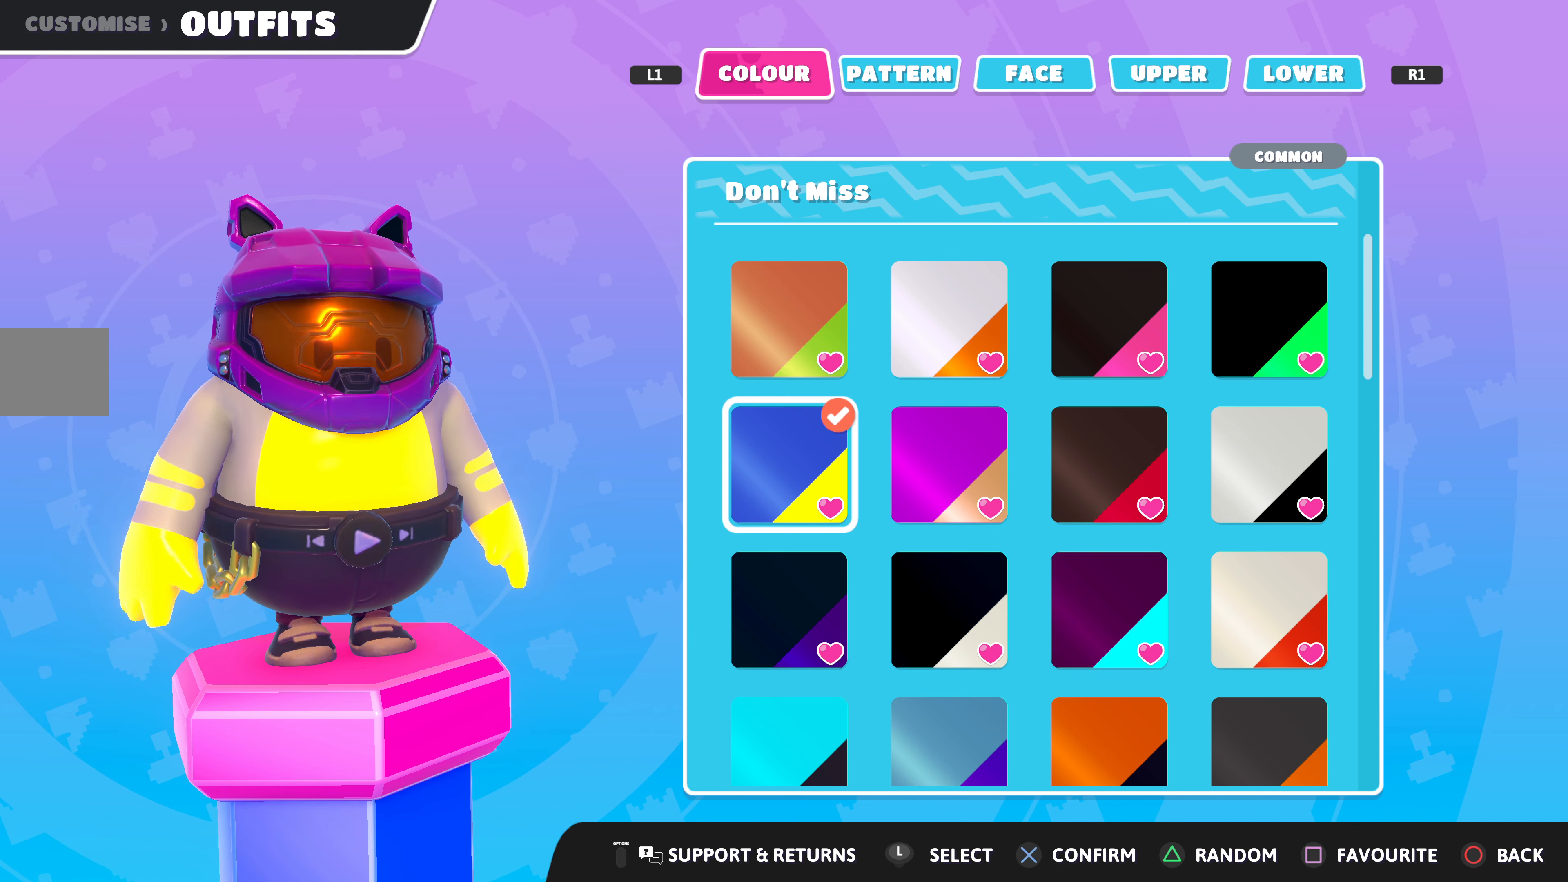
{"buttons": ["DPAD_RIGHT"], "left_stick": "center", "right_stick": "center", "events": [[34, "DPAD_UP", "down"], [134, "DPAD_UP", "up"], [267, "DPAD_RIGHT", "down"], [300, "DPAD_RIGHT", "up"], [467, "DPAD_RIGHT", "down"]]}
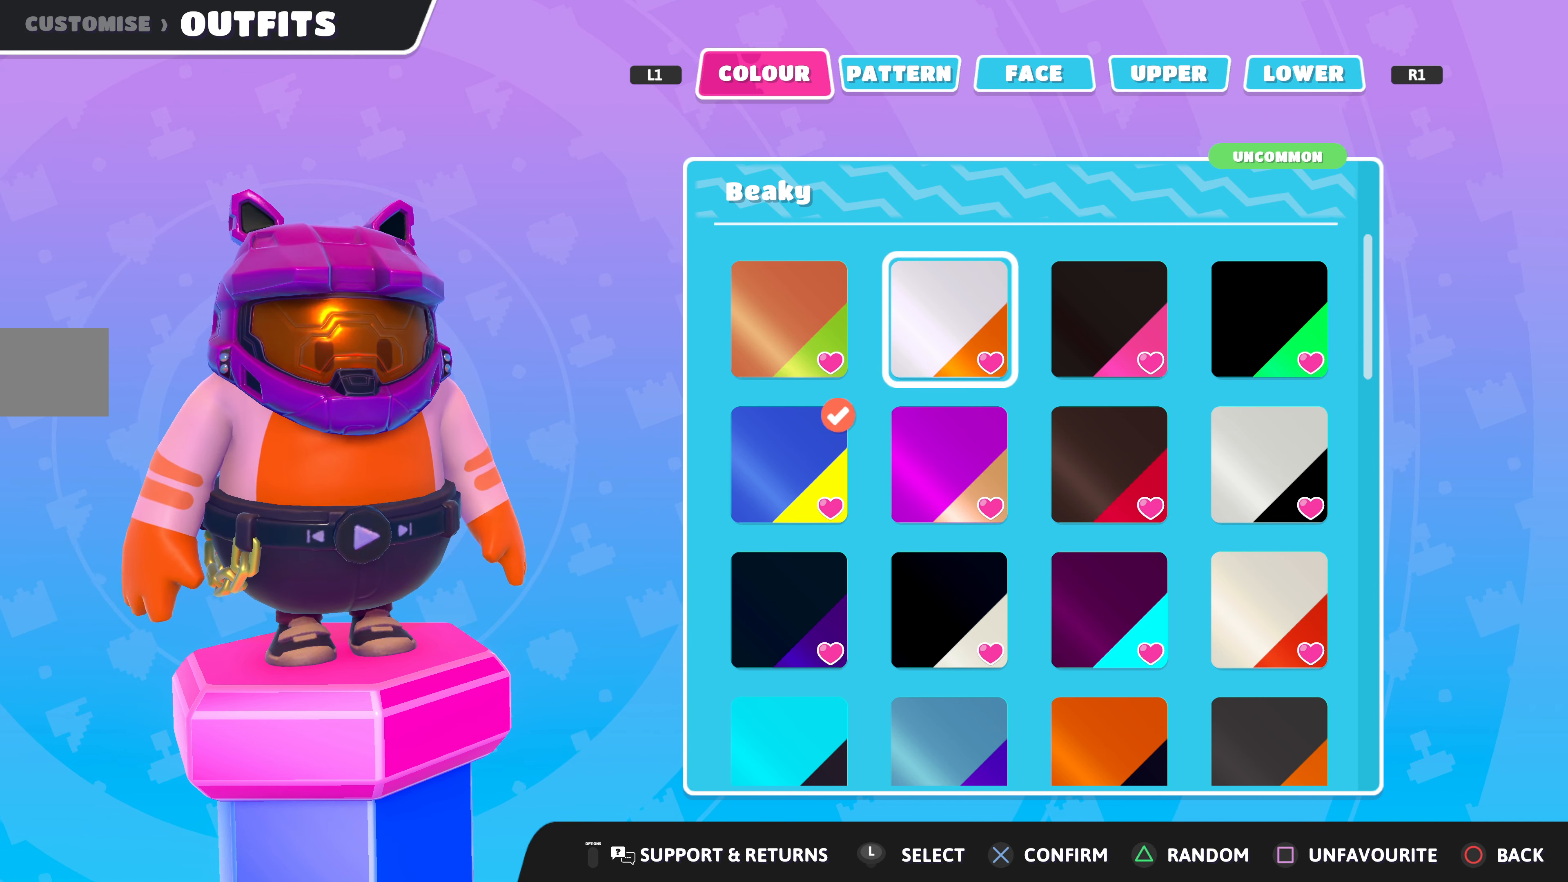
{"buttons": [], "left_stick": "center", "right_stick": "center", "events": [[67, "DPAD_RIGHT", "up"], [167, "DPAD_RIGHT", "down"], [267, "DPAD_RIGHT", "up"]]}
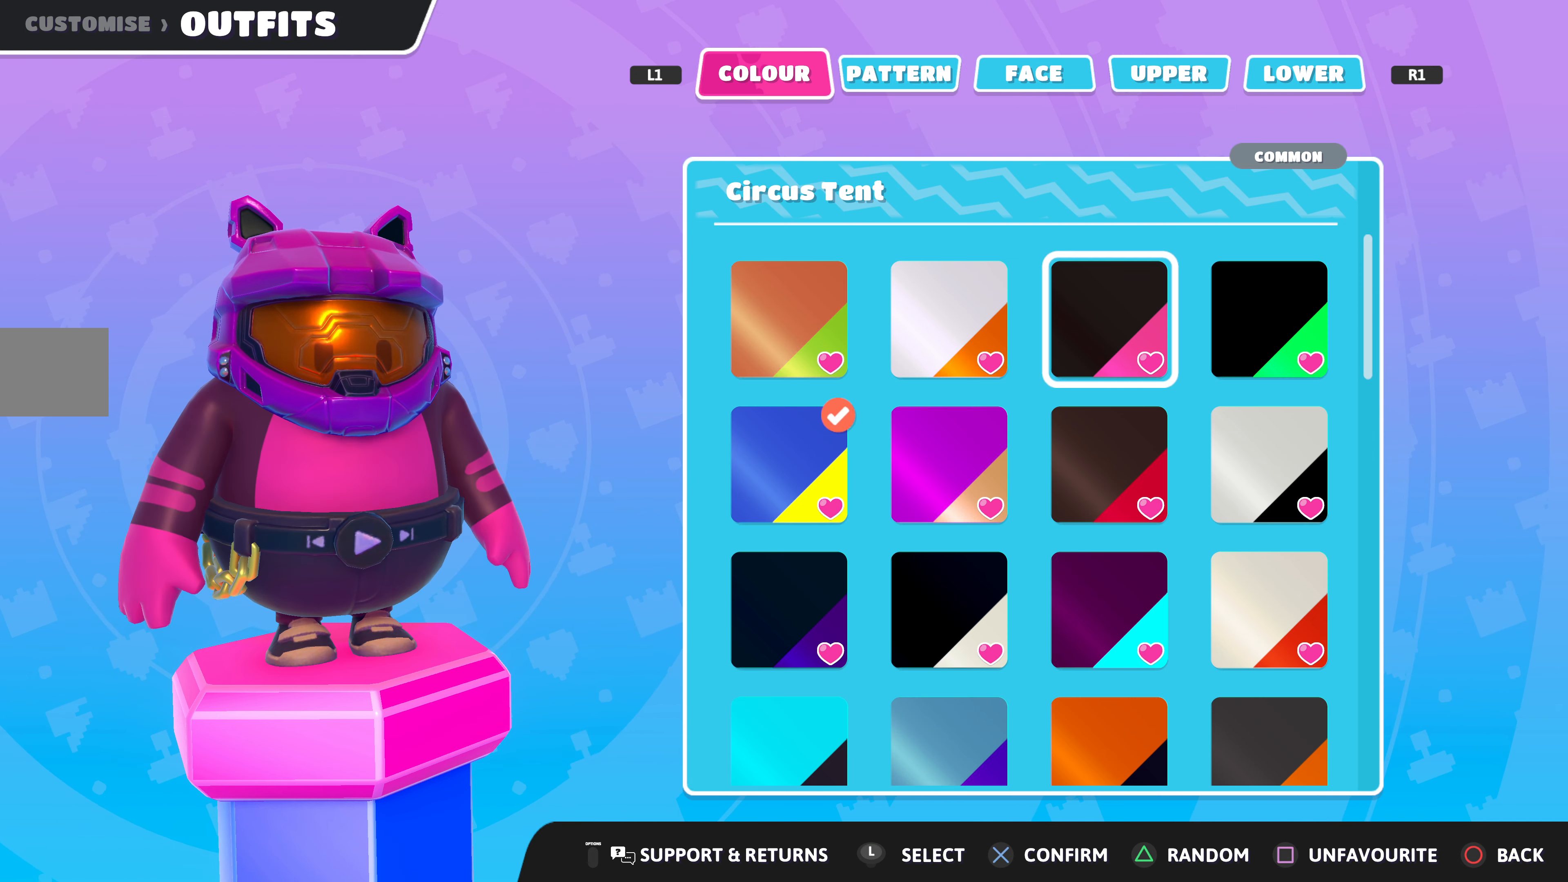
{"buttons": [], "left_stick": "center", "right_stick": "center", "events": [[67, "DPAD_RIGHT", "down"], [167, "DPAD_RIGHT", "up"]]}
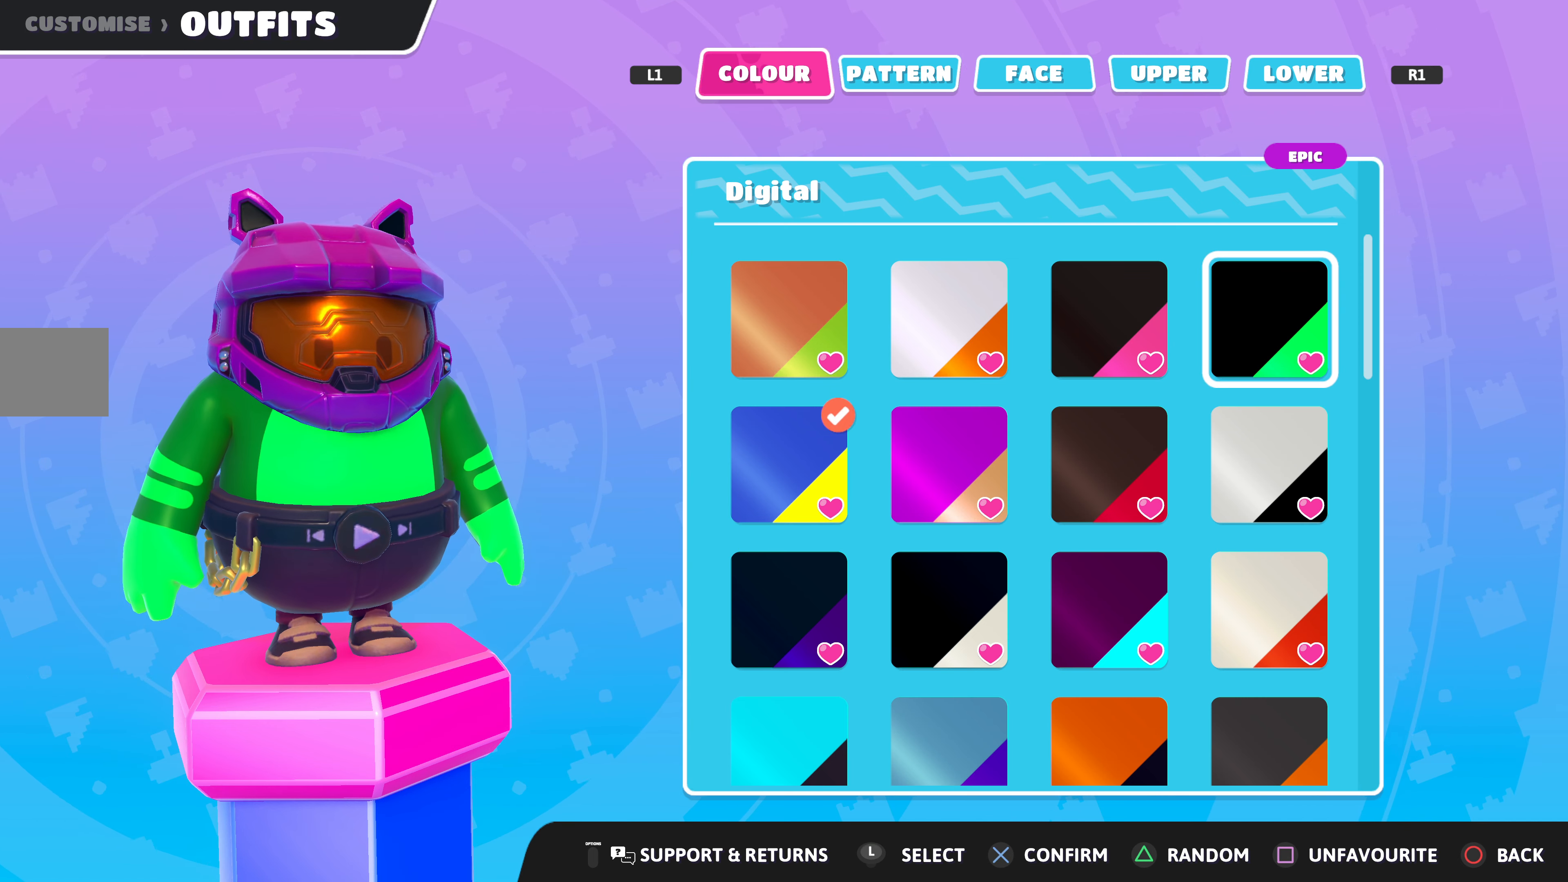
{"buttons": [], "left_stick": "center", "right_stick": "center", "events": []}
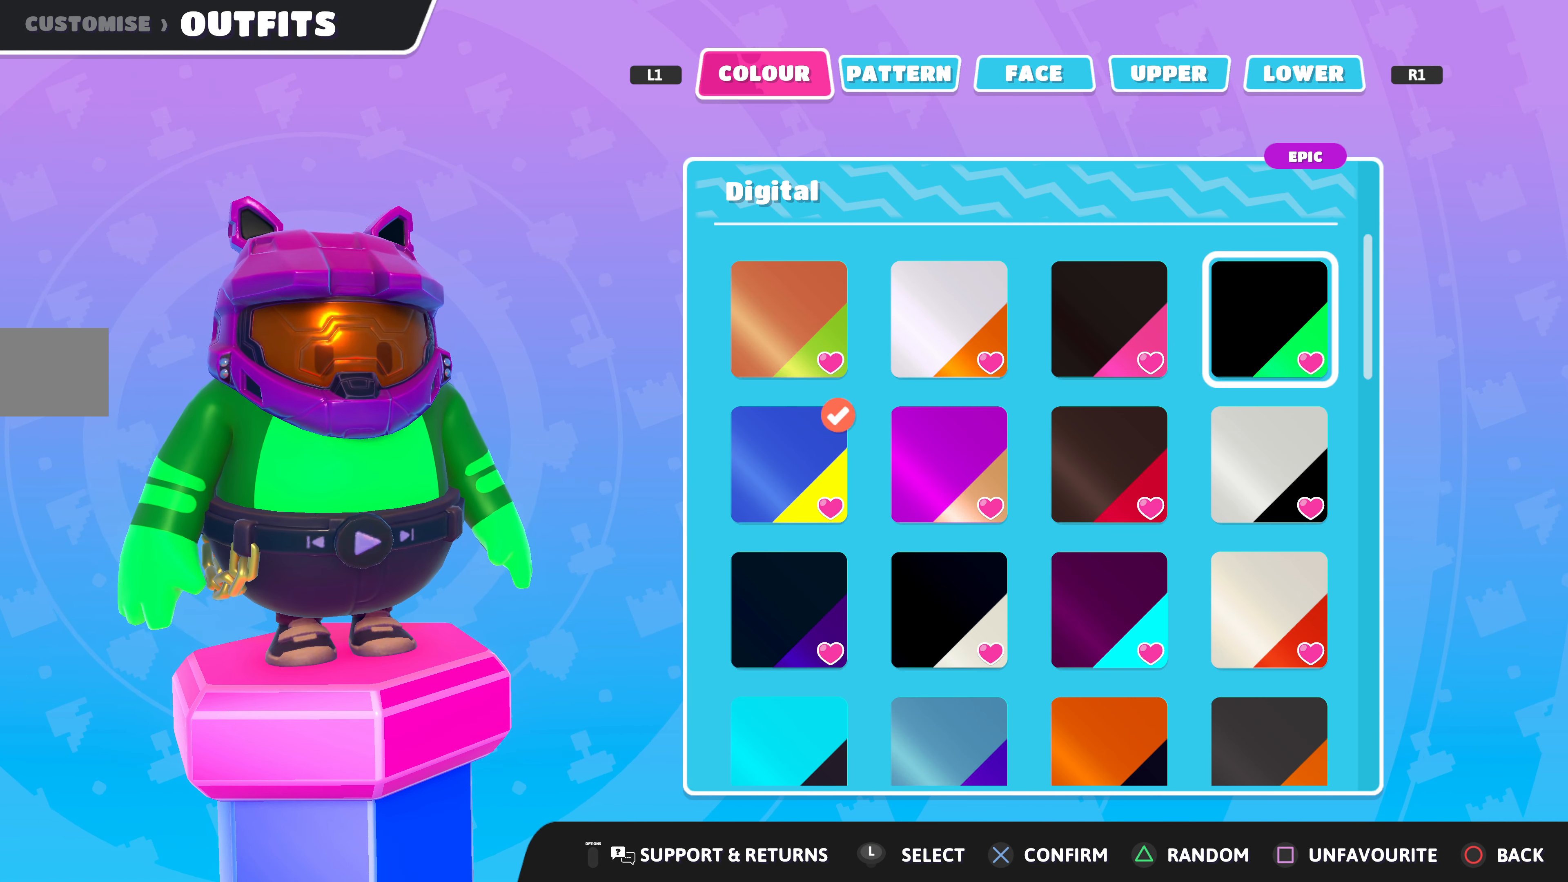
{"buttons": [], "left_stick": "center", "right_stick": "center", "events": [[300, "DPAD_LEFT", "down"], [400, "DPAD_LEFT", "up"]]}
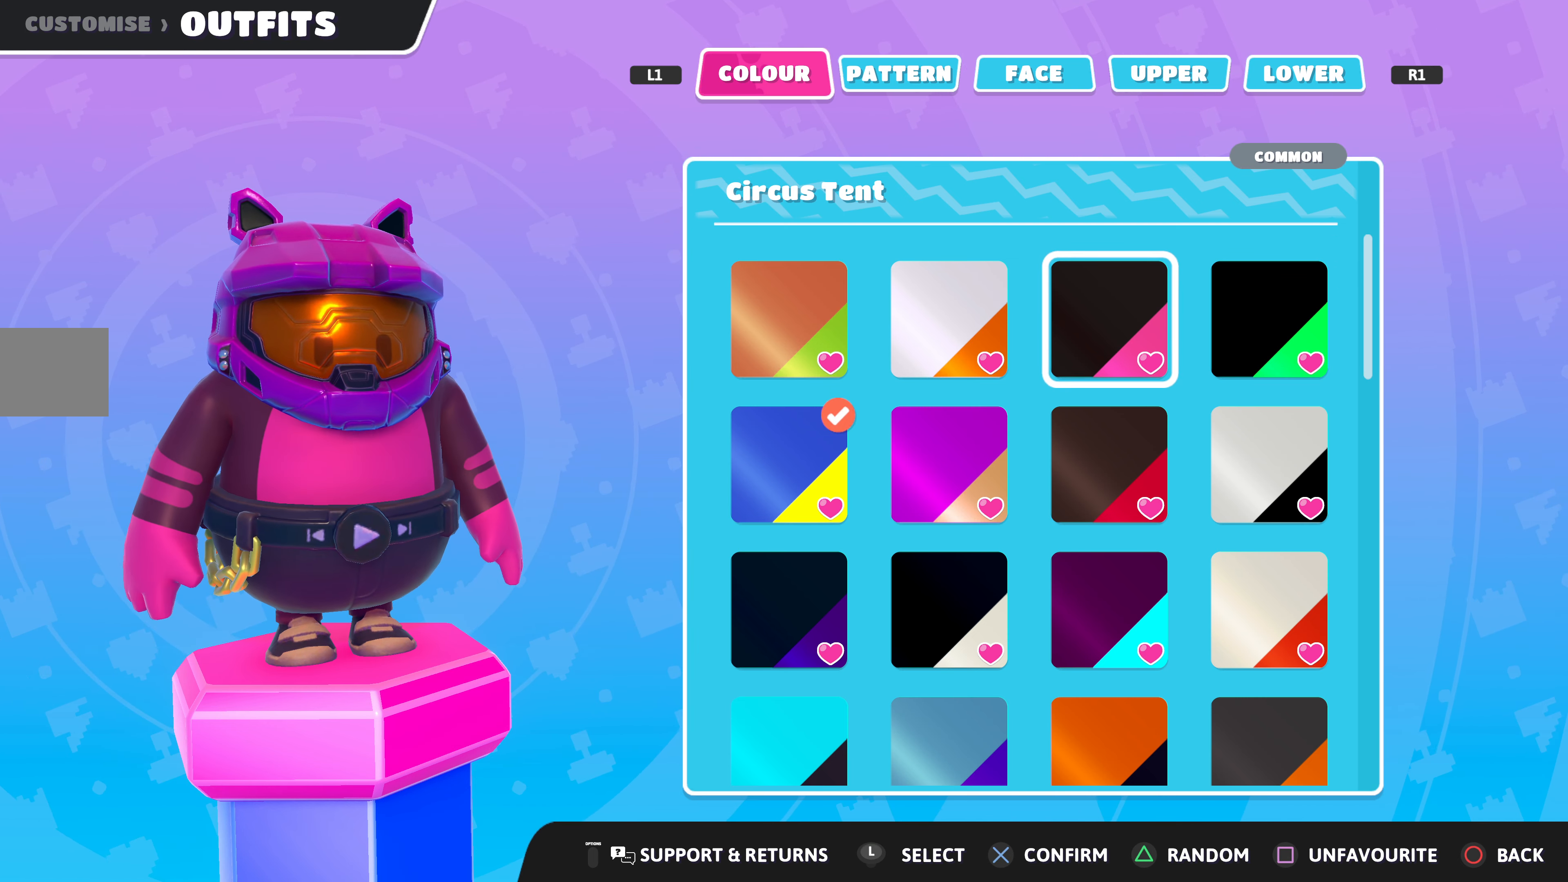
{"buttons": [], "left_stick": "center", "right_stick": "center", "events": []}
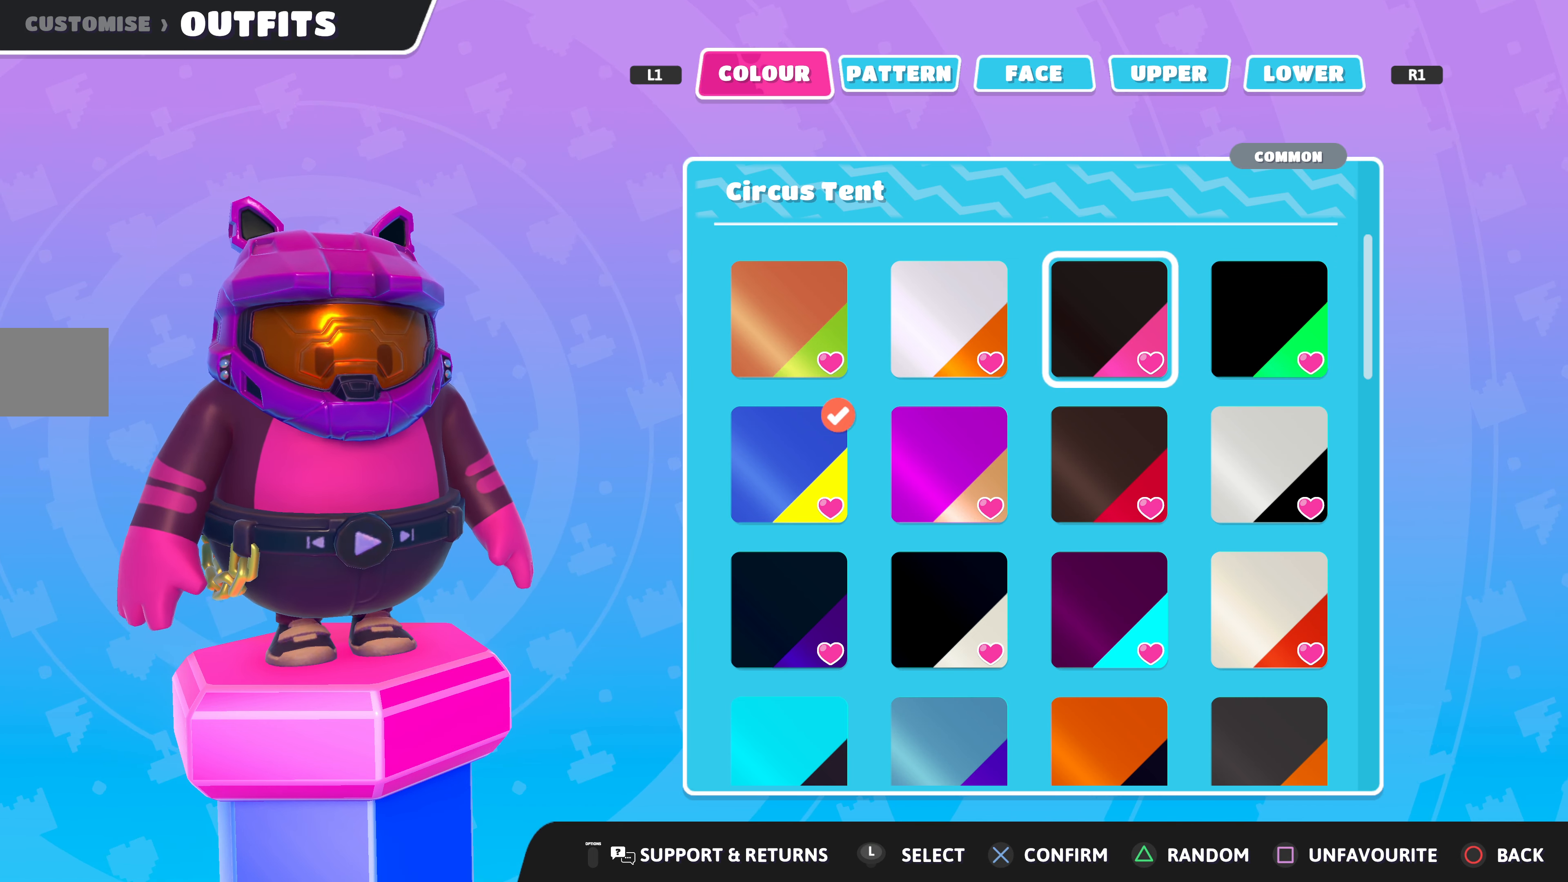
{"buttons": [], "left_stick": "center", "right_stick": "center", "events": []}
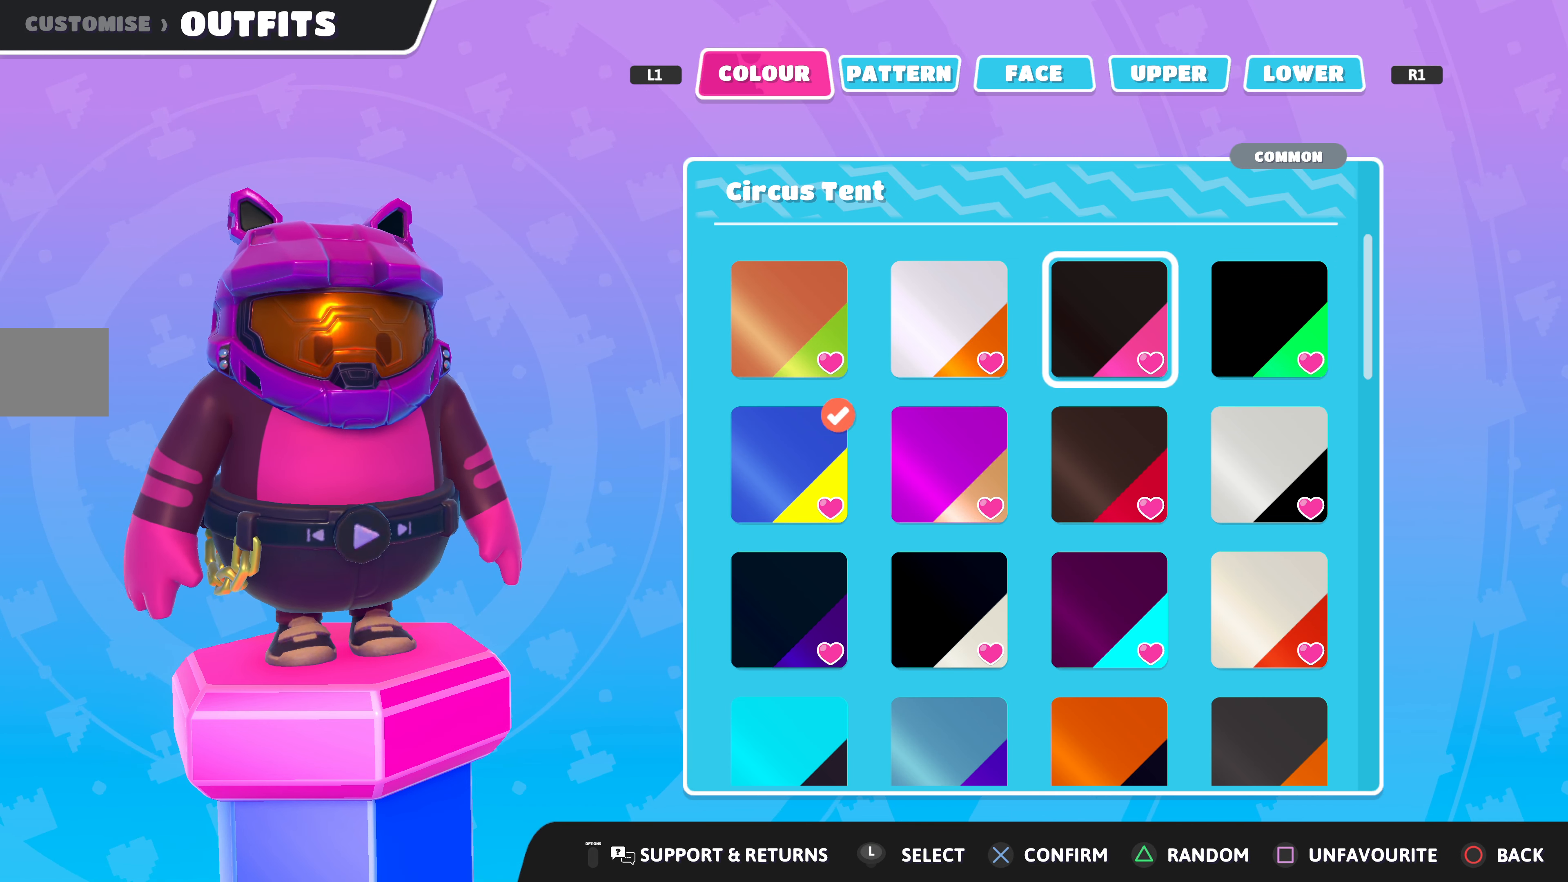
{"buttons": [], "left_stick": "center", "right_stick": "center", "events": [[134, "right_stick", "right"], [367, "right_stick", "center"]]}
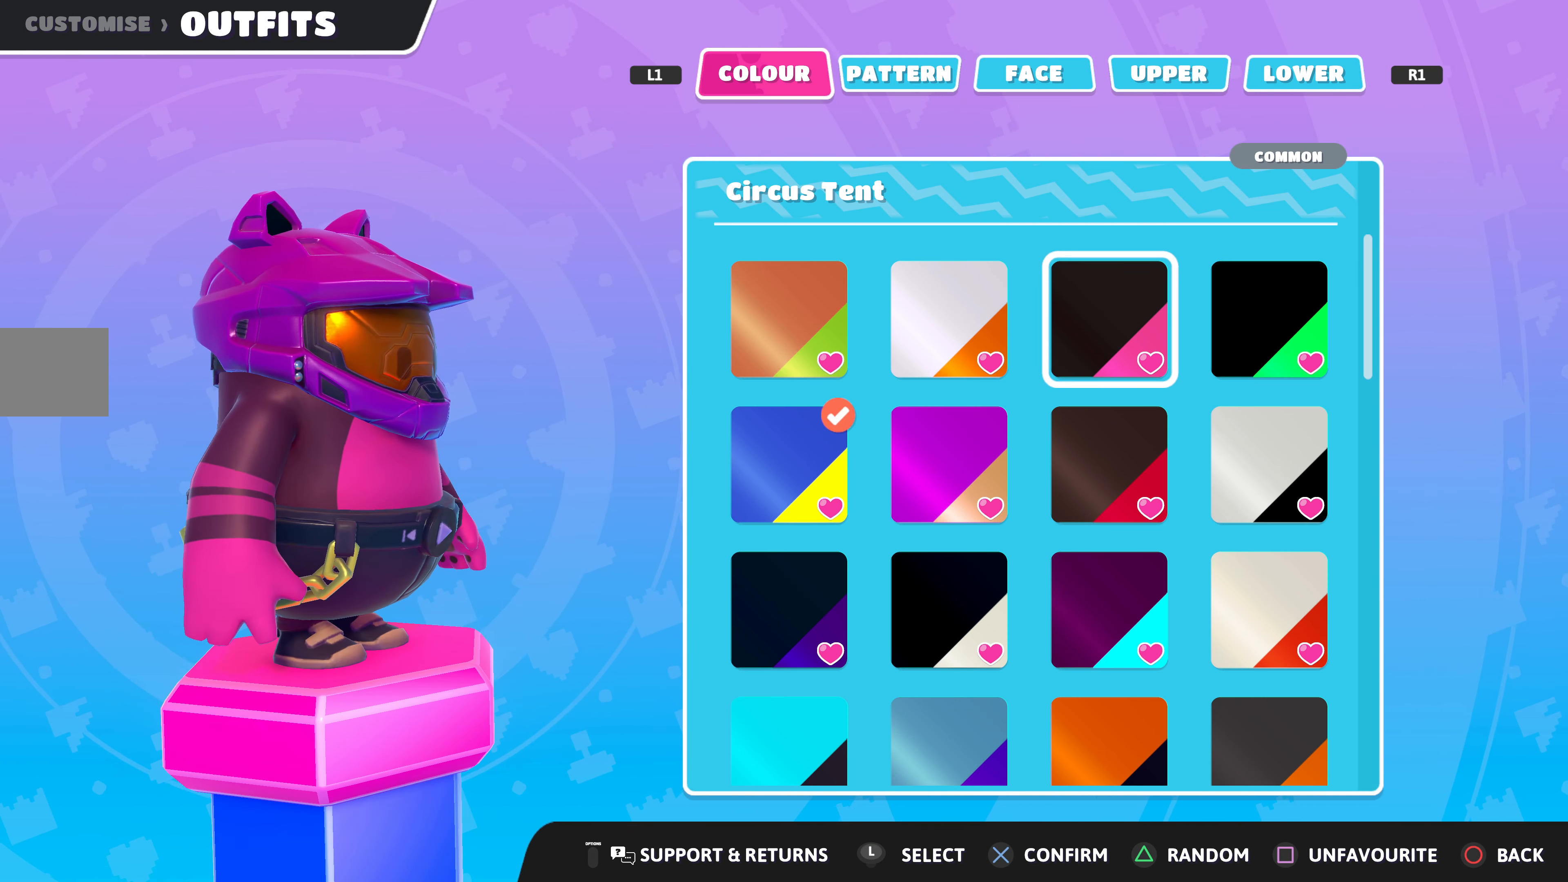
{"buttons": [], "left_stick": "center", "right_stick": "right", "events": [[434, "right_stick", "right"]]}
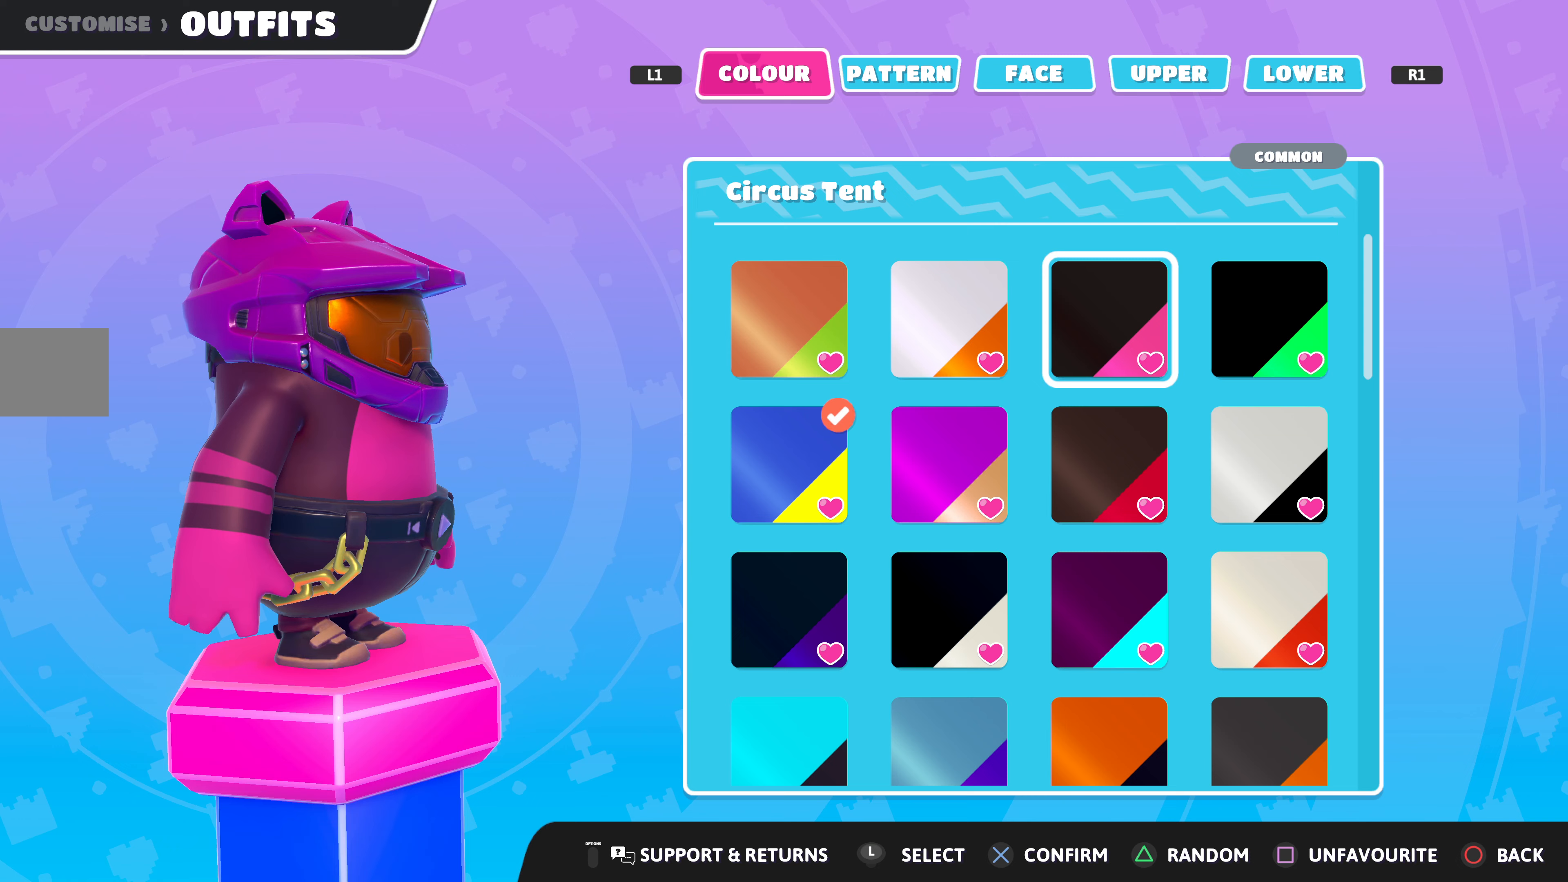
{"buttons": [], "left_stick": "center", "right_stick": "center", "events": [[133, "right_stick", "center"]]}
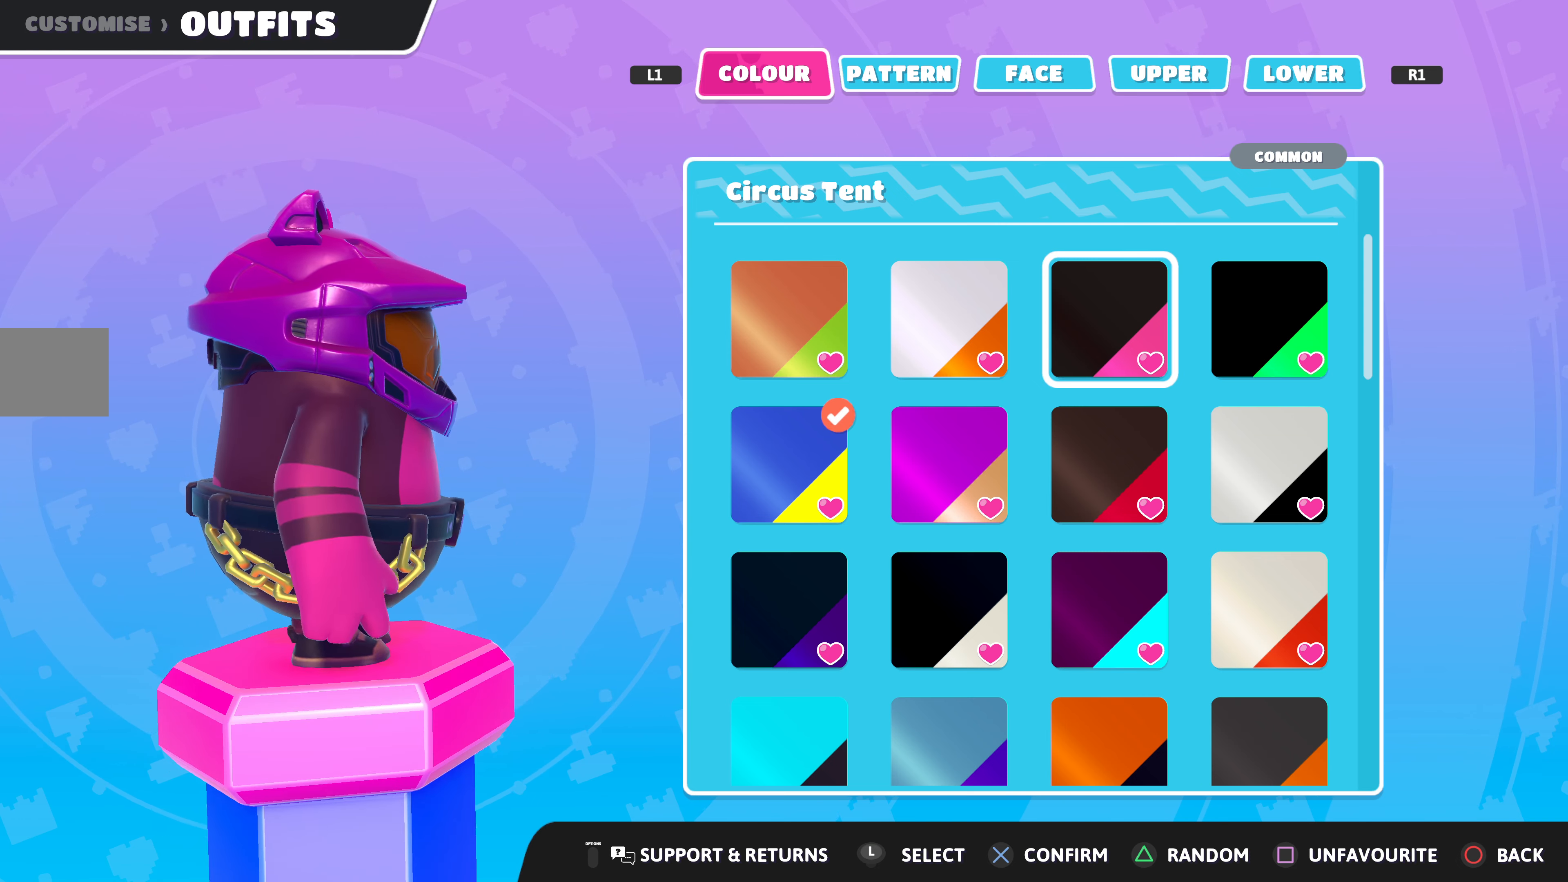
{"buttons": ["DPAD_LEFT"], "left_stick": "center", "right_stick": "center", "events": [[467, "DPAD_LEFT", "down"]]}
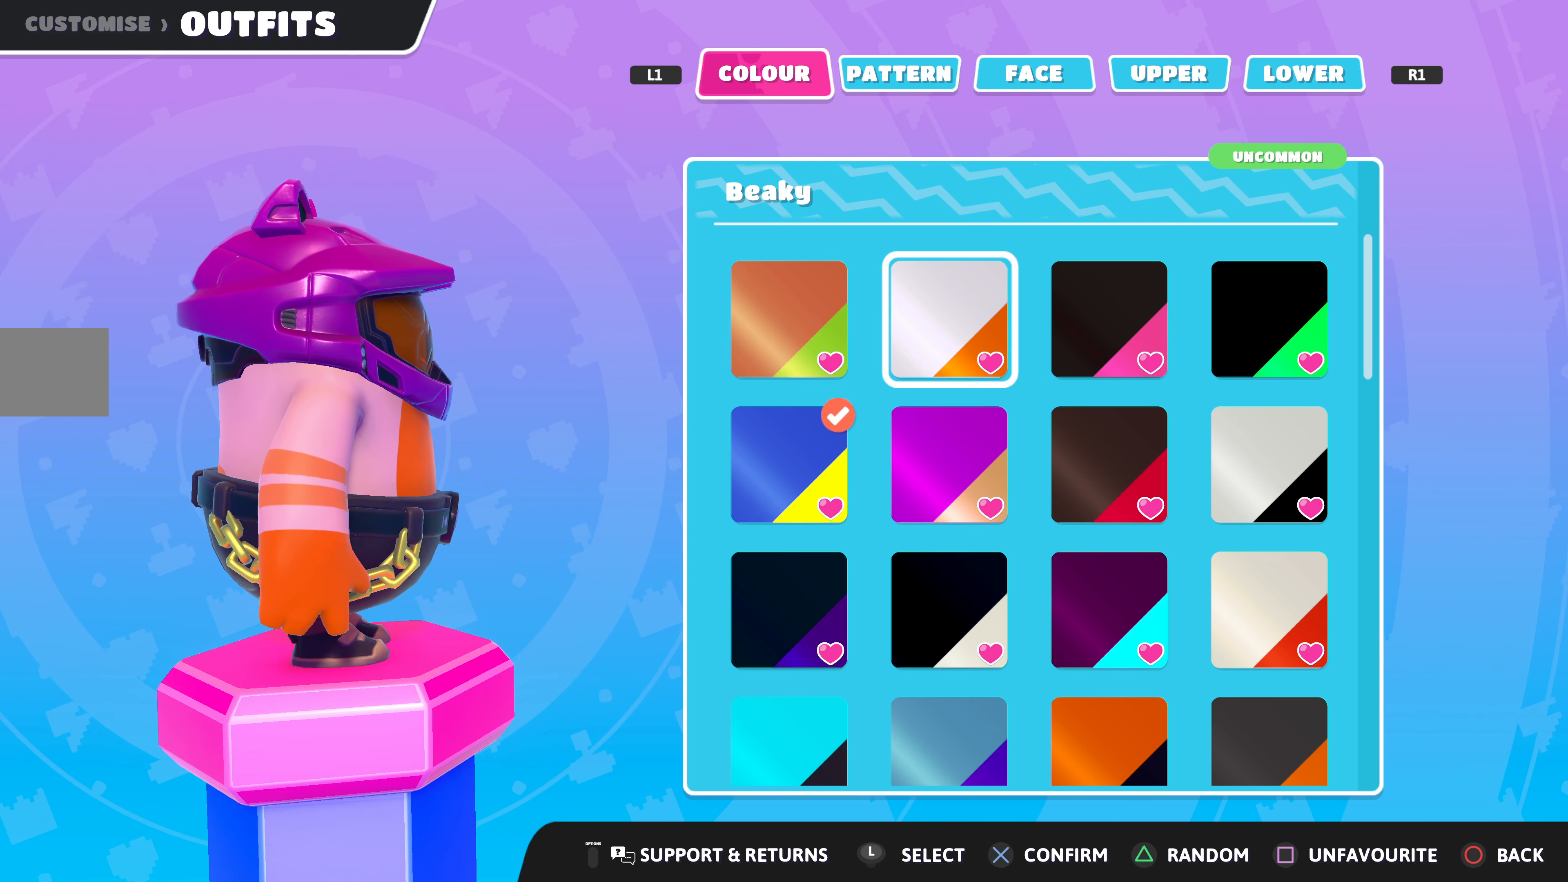
{"buttons": [], "left_stick": "center", "right_stick": "center", "events": [[67, "DPAD_LEFT", "up"]]}
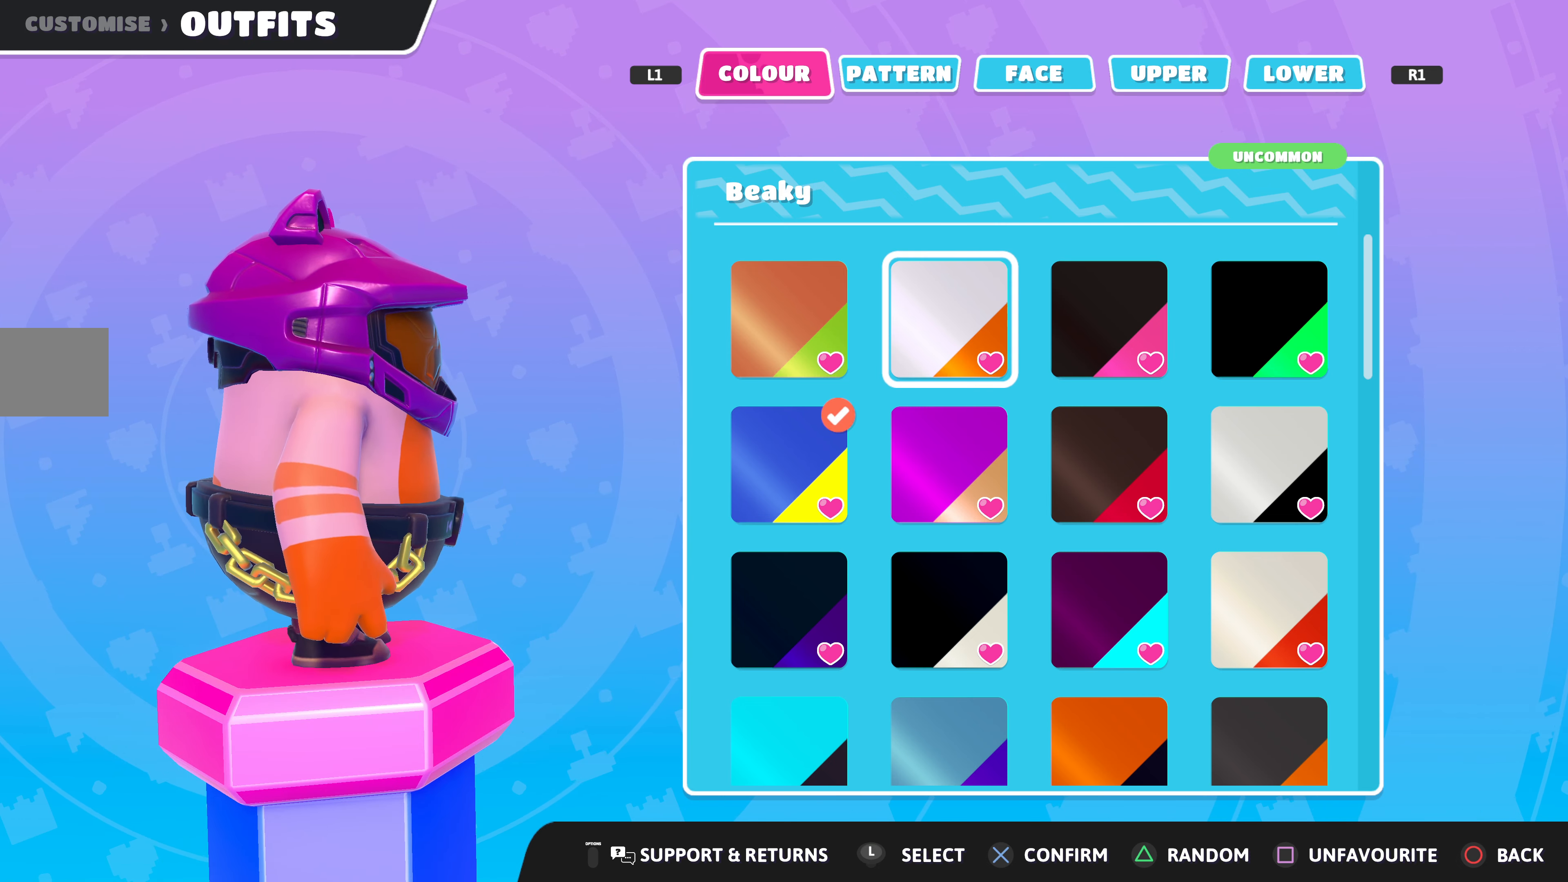
{"buttons": [], "left_stick": "center", "right_stick": "left", "events": [[233, "right_stick", "left"]]}
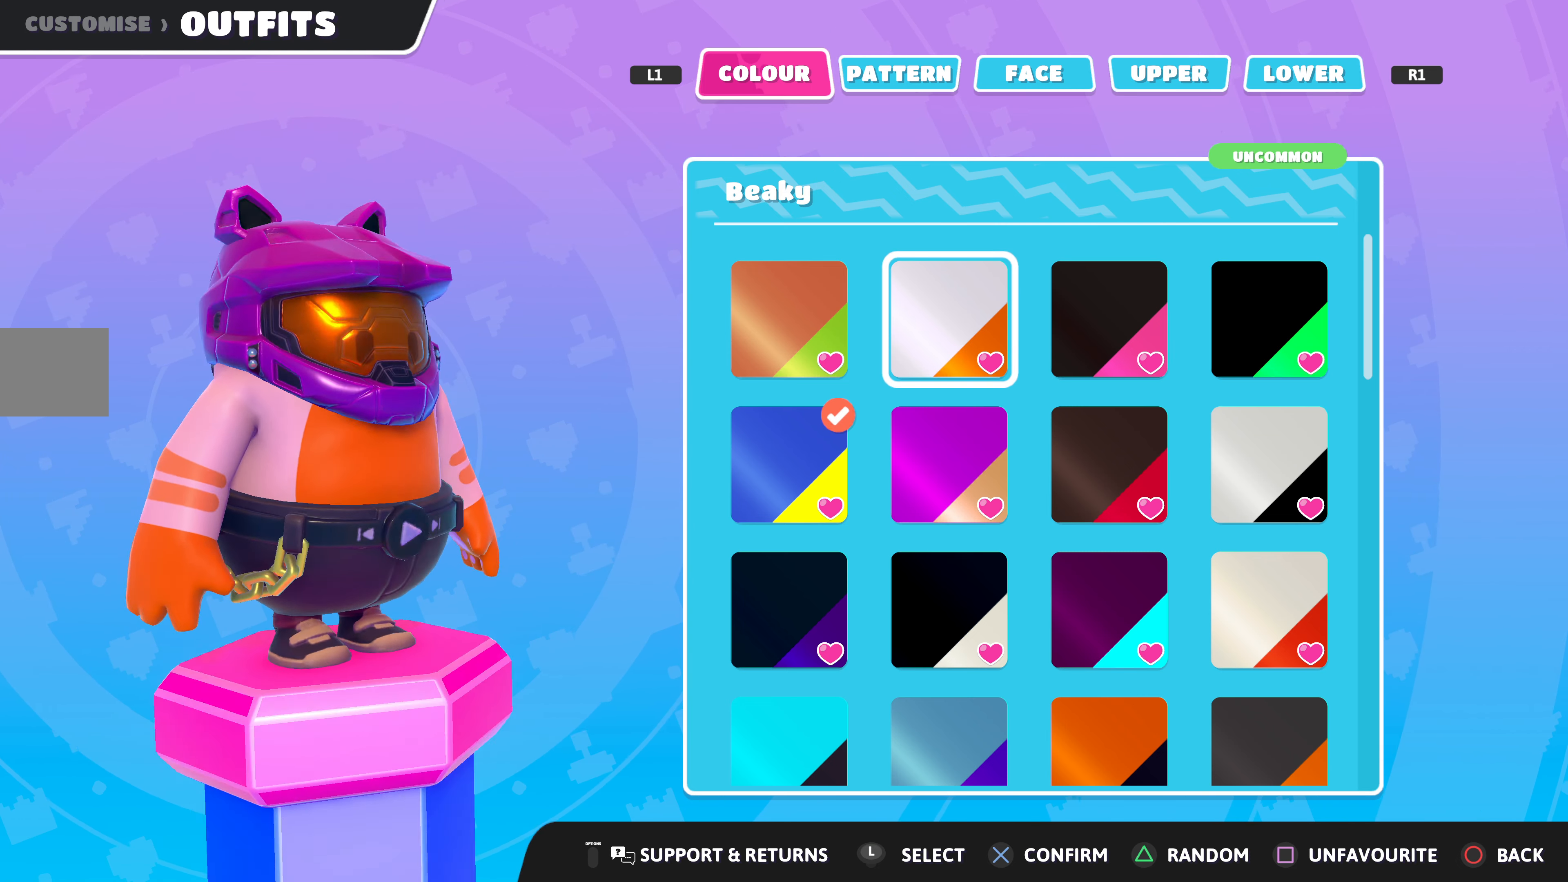
{"buttons": [], "left_stick": "center", "right_stick": "center", "events": [[67, "right_stick", "center"]]}
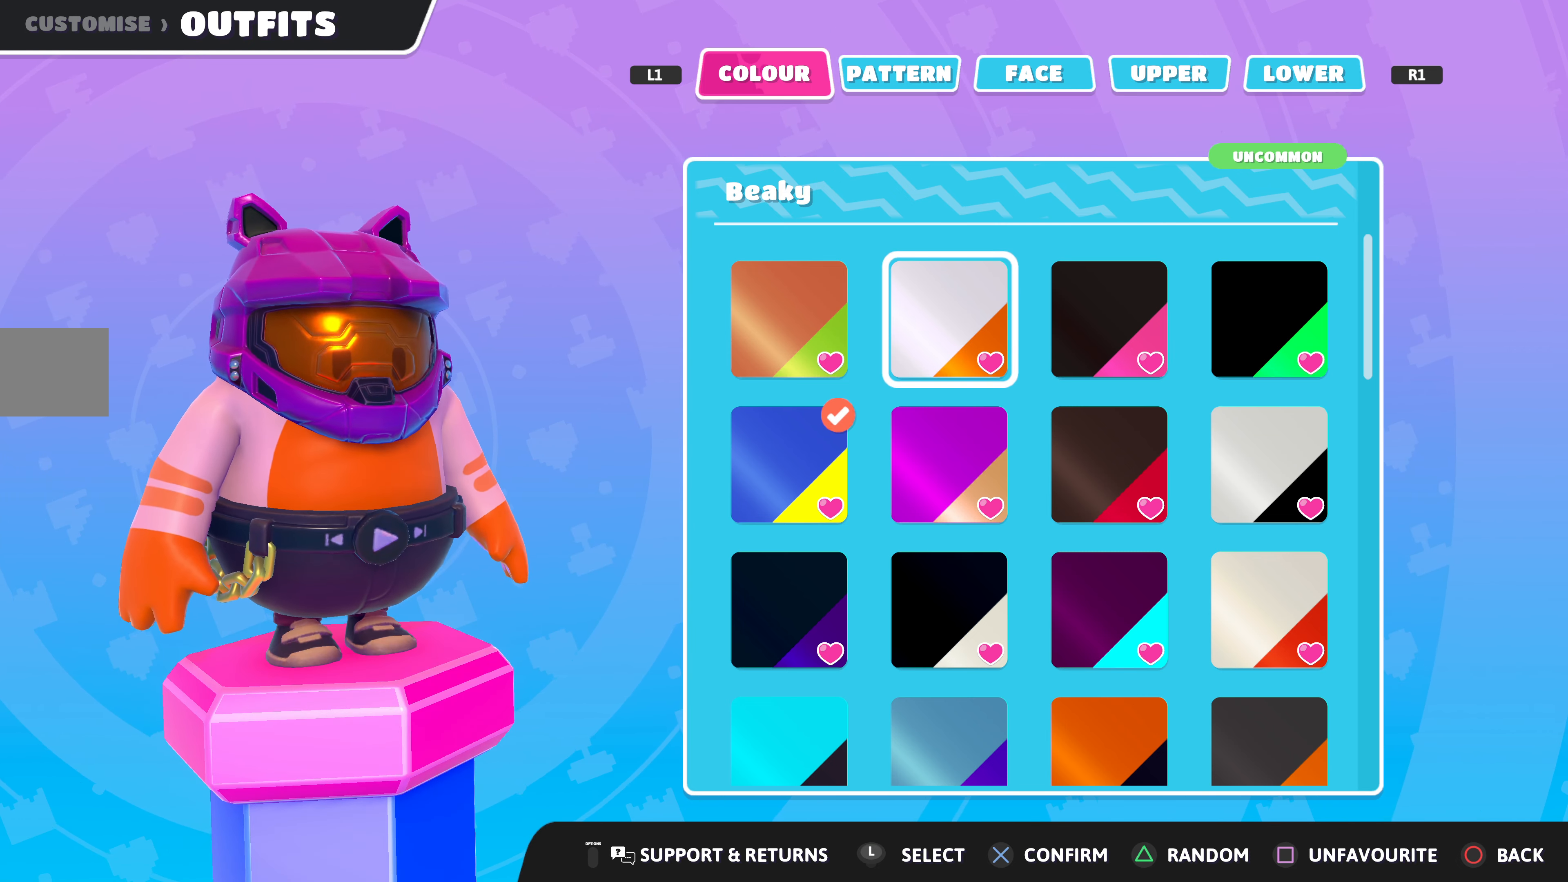
{"buttons": [], "left_stick": "center", "right_stick": "center", "events": []}
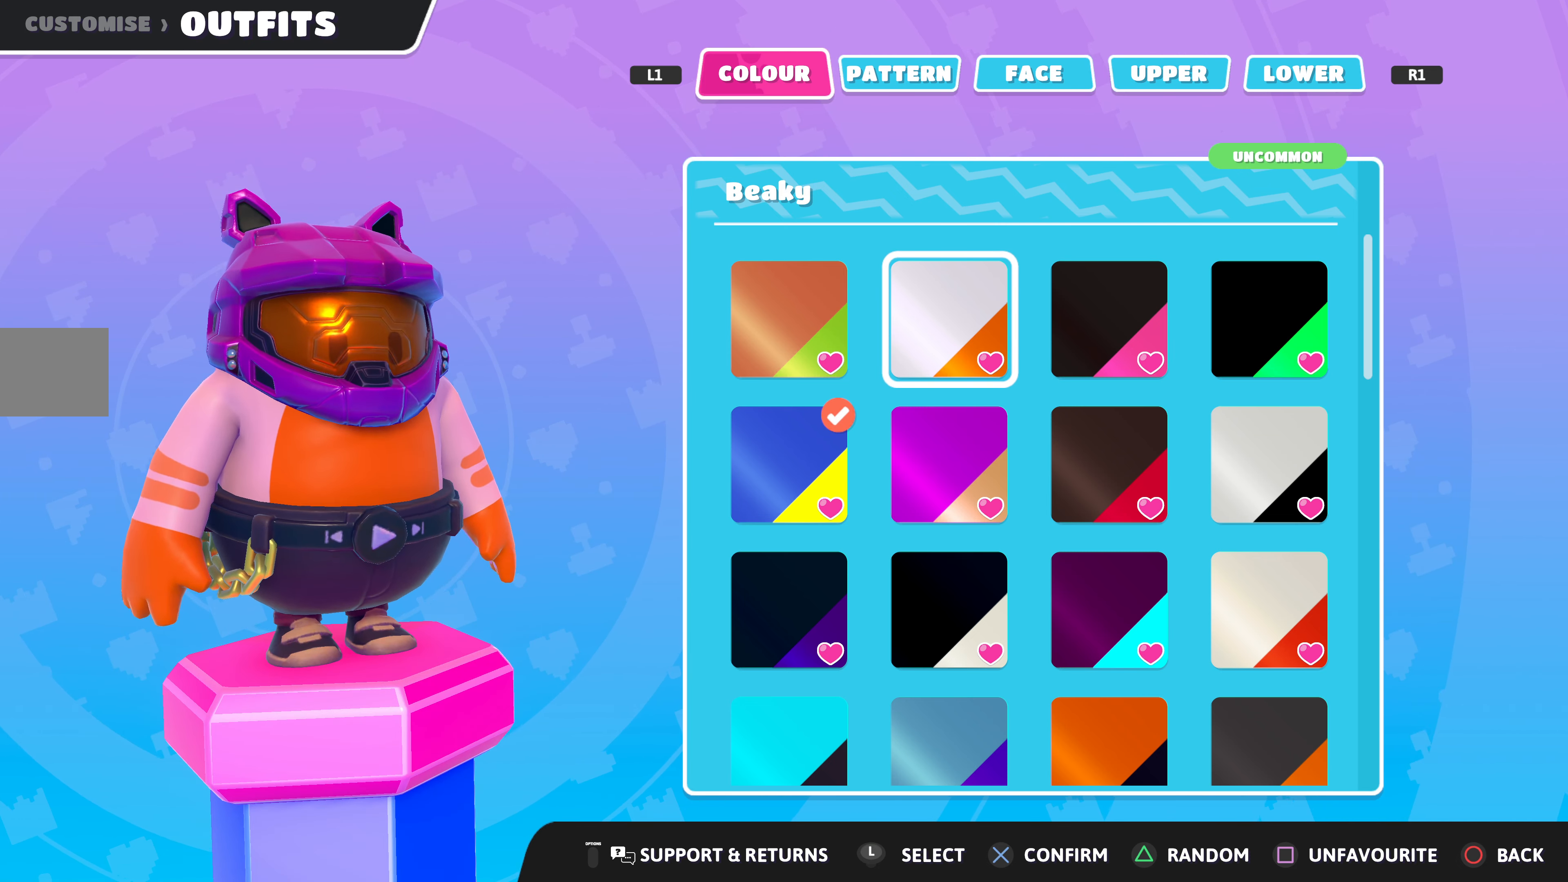
{"buttons": [], "left_stick": "center", "right_stick": "center", "events": [[200, "DPAD_LEFT", "down"], [333, "DPAD_LEFT", "up"]]}
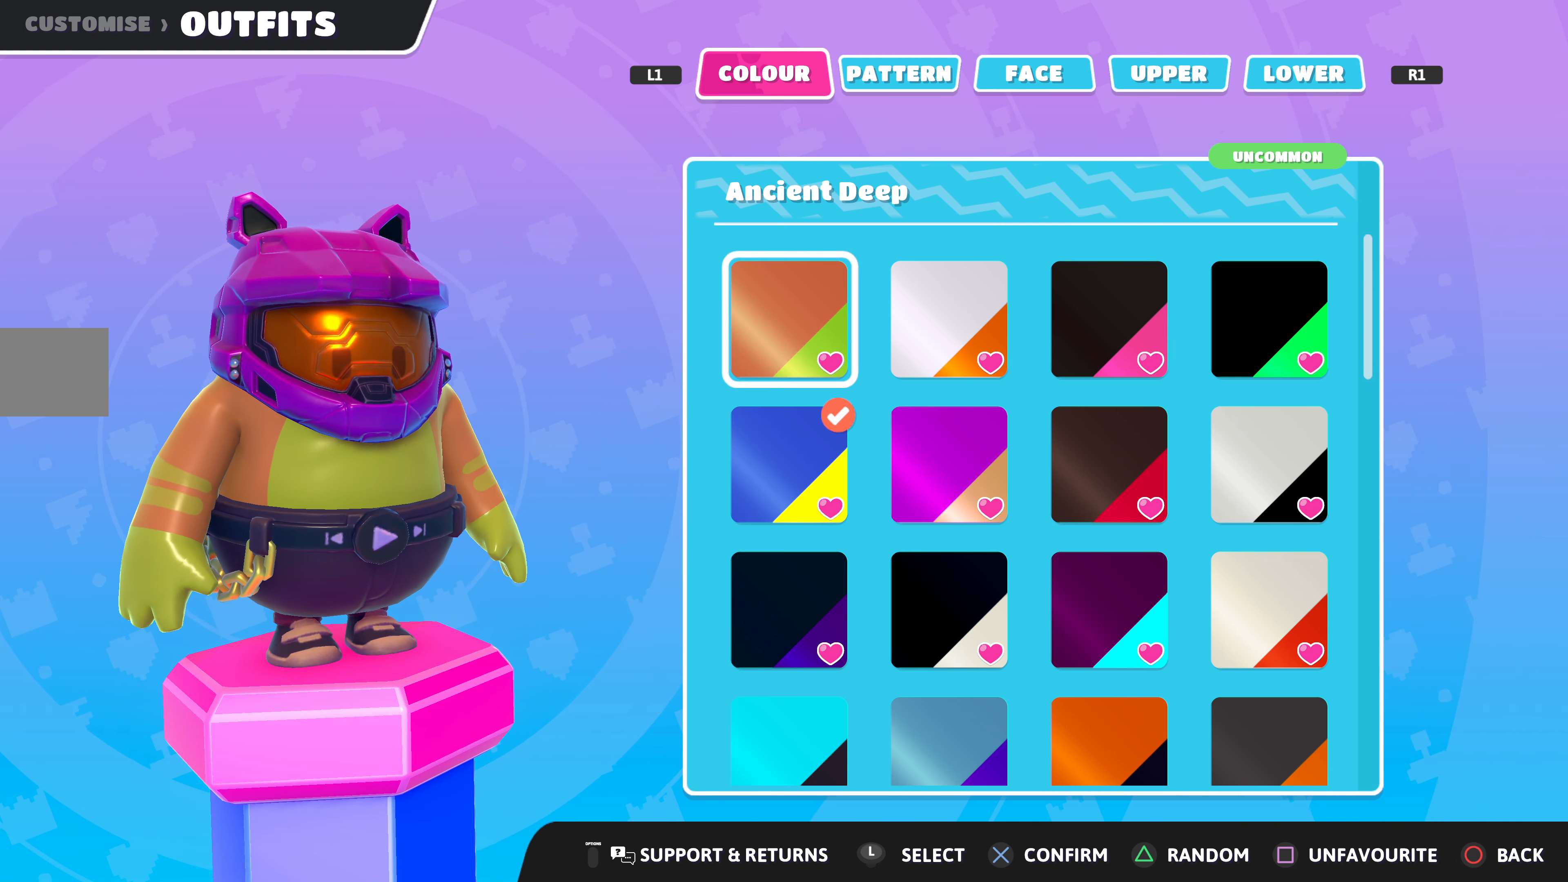
{"buttons": [], "left_stick": "center", "right_stick": "center", "events": [[200, "DPAD_RIGHT", "down"], [333, "DPAD_RIGHT", "up"]]}
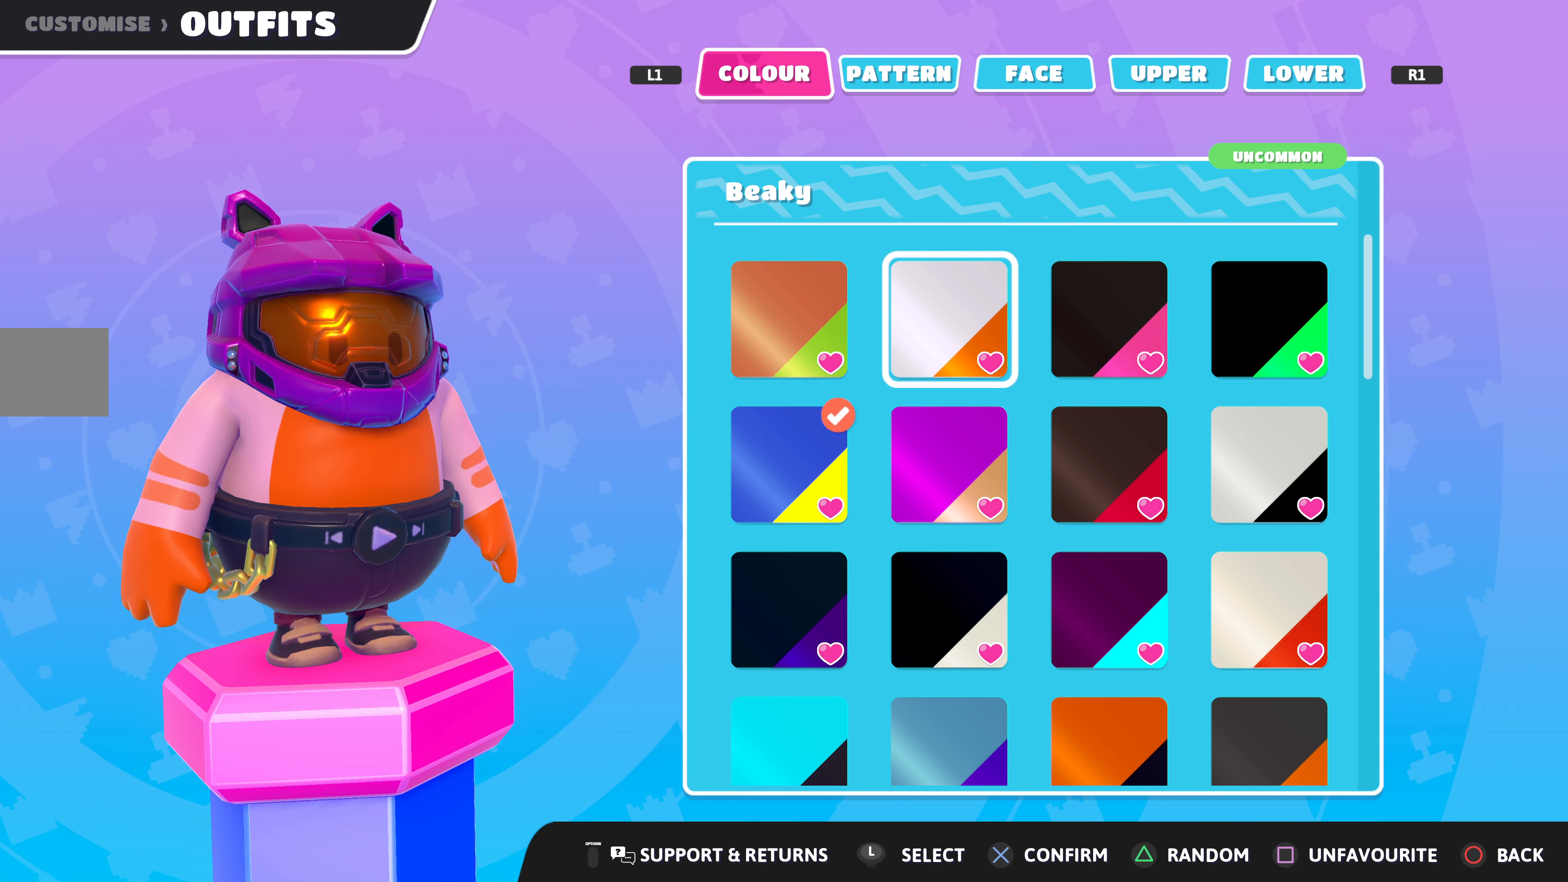
{"buttons": [], "left_stick": "center", "right_stick": "center", "events": []}